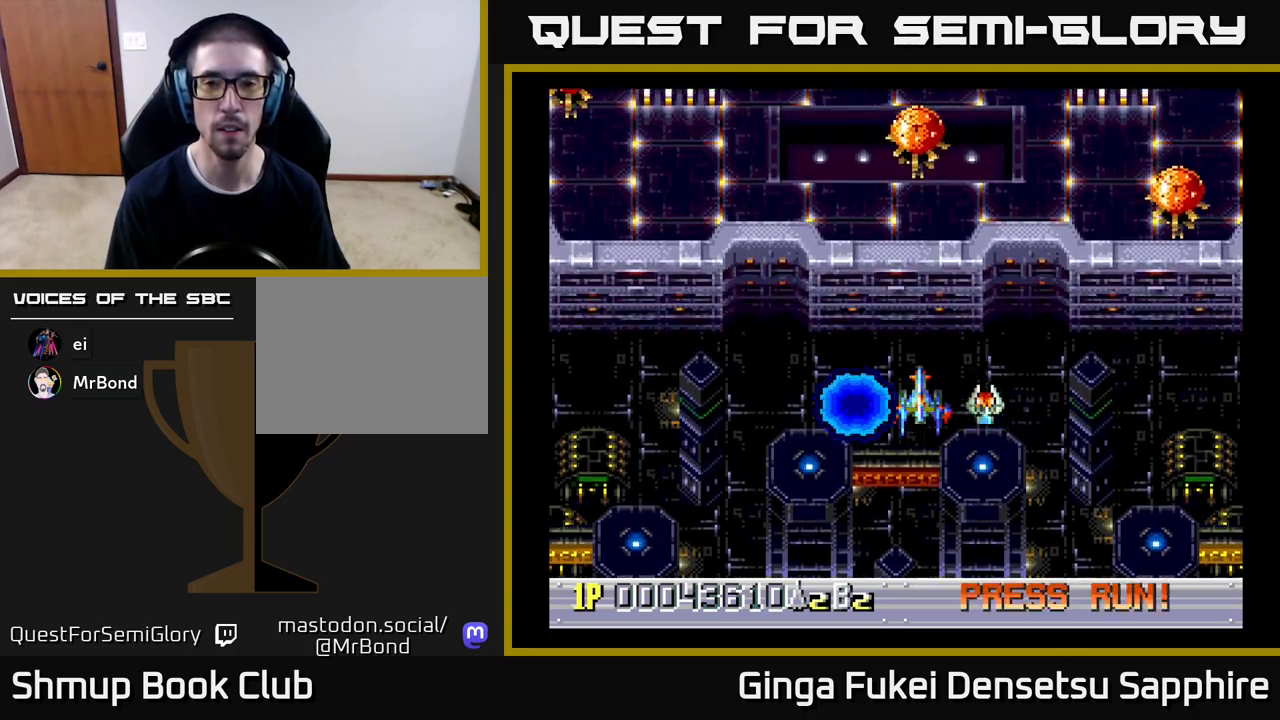
Gameplay with a controller (Xbox layout); each line is a JSON object with the inputs held at the frame after it. "events" lists button and stick changes between this image and that frame as [ms after this image, input, new state], when the widget could be followed in between. Not read: L3 R3 right_stick.
{"buttons": ["DPAD_RIGHT"], "left_stick": "center", "events": [[267, "DPAD_UP", "down"], [333, "DPAD_RIGHT", "up"], [433, "DPAD_RIGHT", "down"], [500, "DPAD_UP", "up"]]}
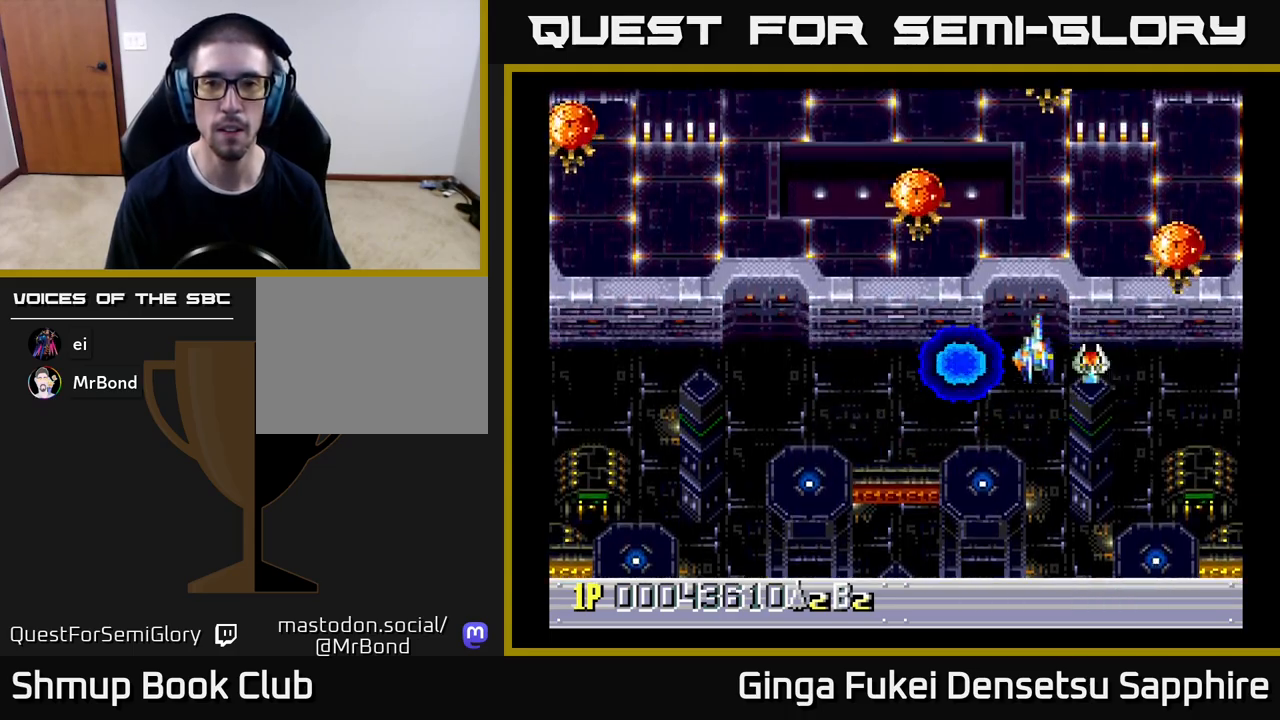
{"buttons": [], "left_stick": "center", "events": [[50, "DPAD_RIGHT", "up"]]}
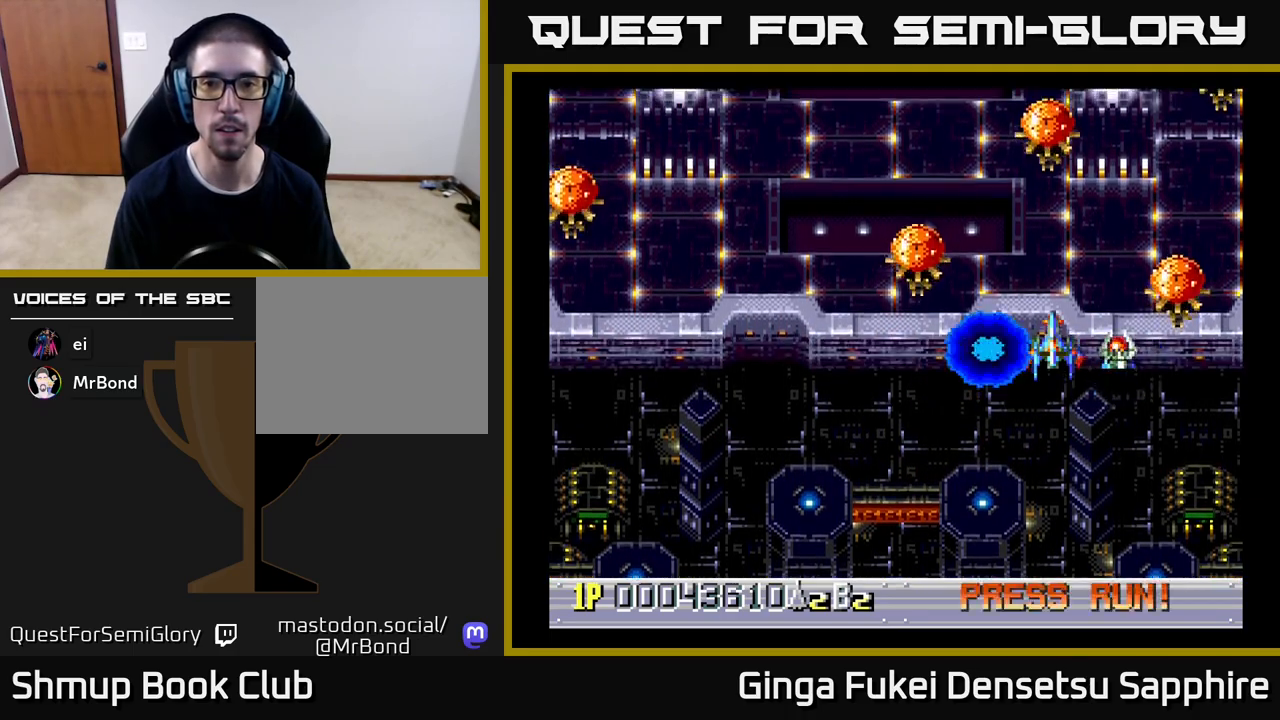
{"buttons": [], "left_stick": "center", "events": []}
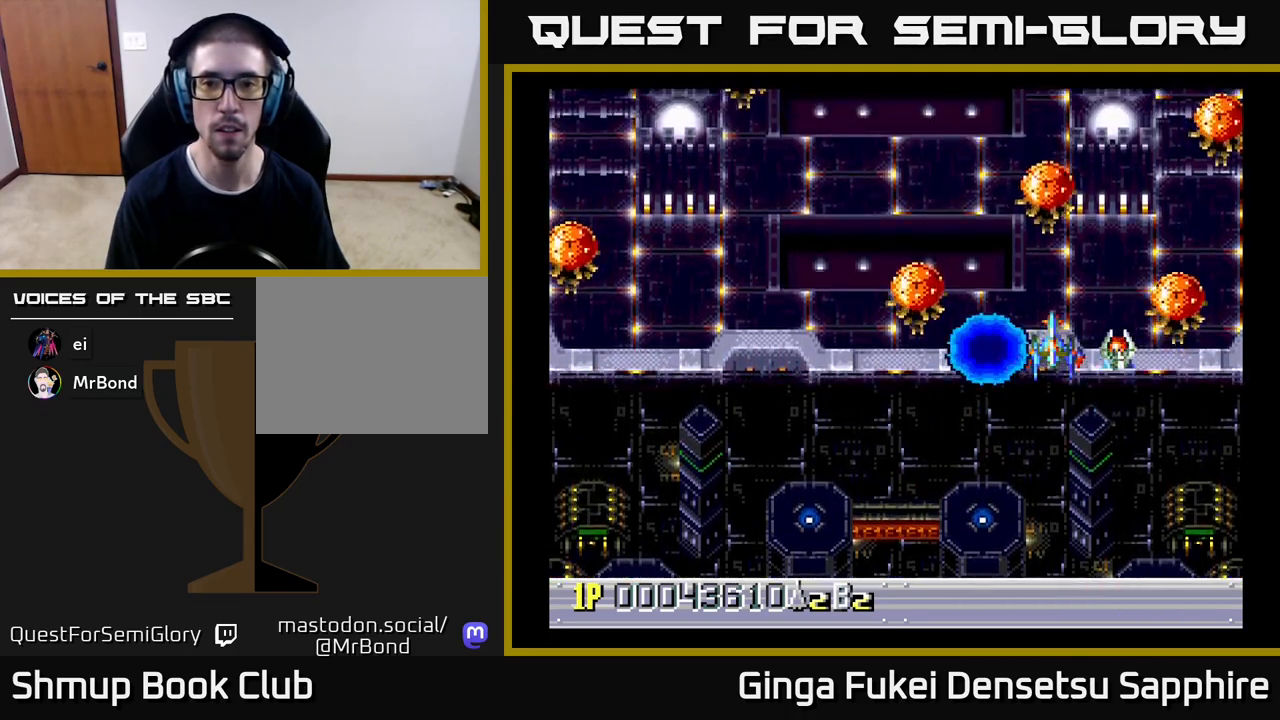
{"buttons": ["DPAD_DOWN", "DPAD_LEFT"], "left_stick": "center", "events": [[167, "A", "down"], [200, "A", "up"], [200, "DPAD_DOWN", "down"], [433, "DPAD_LEFT", "down"]]}
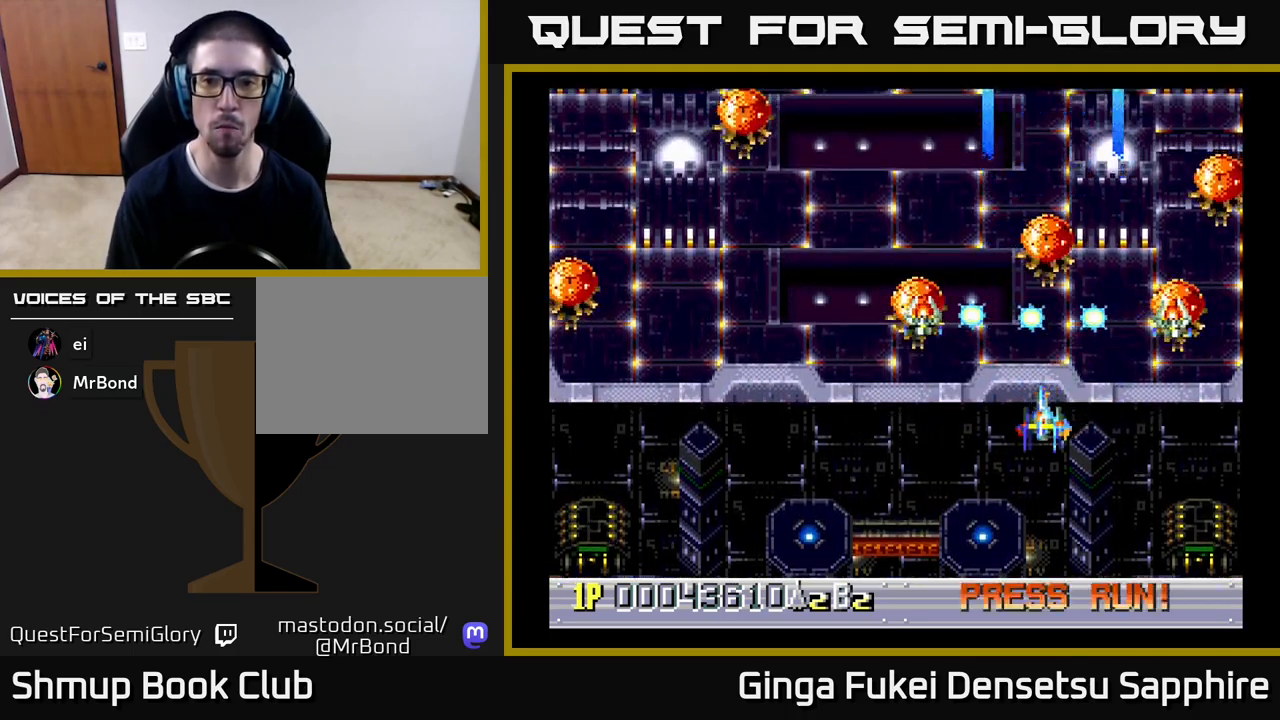
{"buttons": ["DPAD_LEFT"], "left_stick": "center", "events": [[400, "DPAD_DOWN", "up"]]}
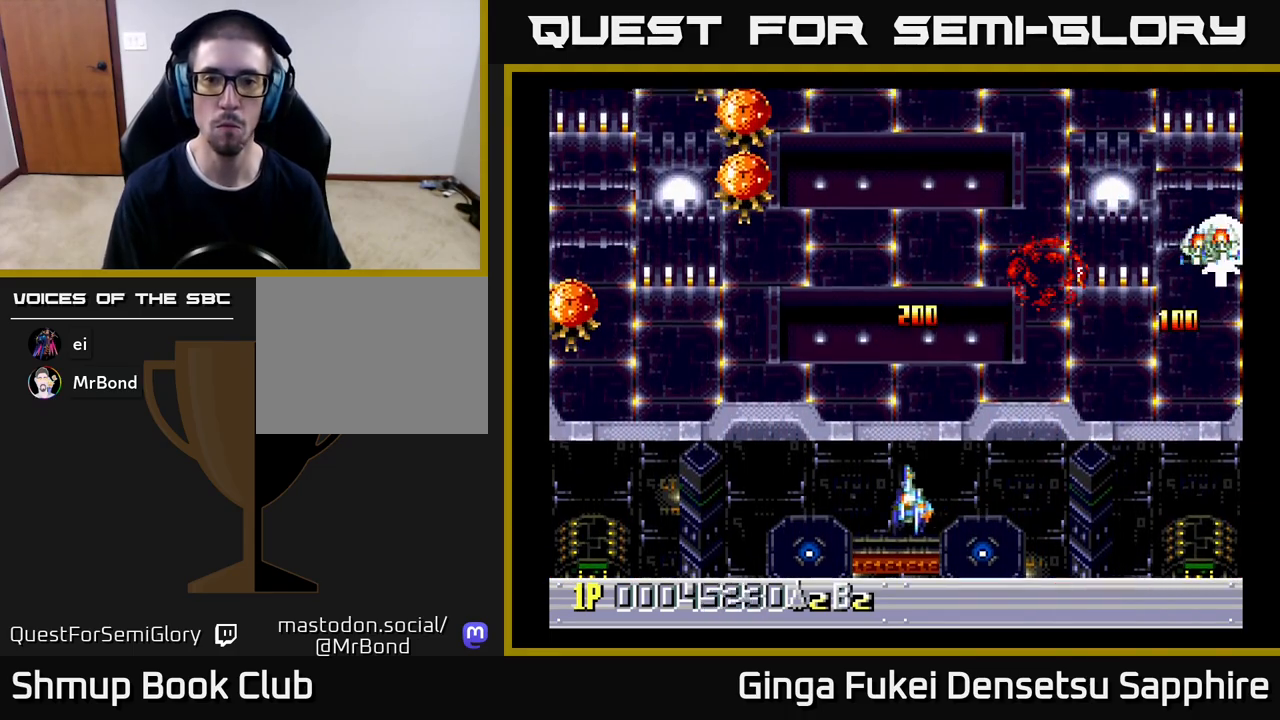
{"buttons": ["DPAD_LEFT"], "left_stick": "center", "events": []}
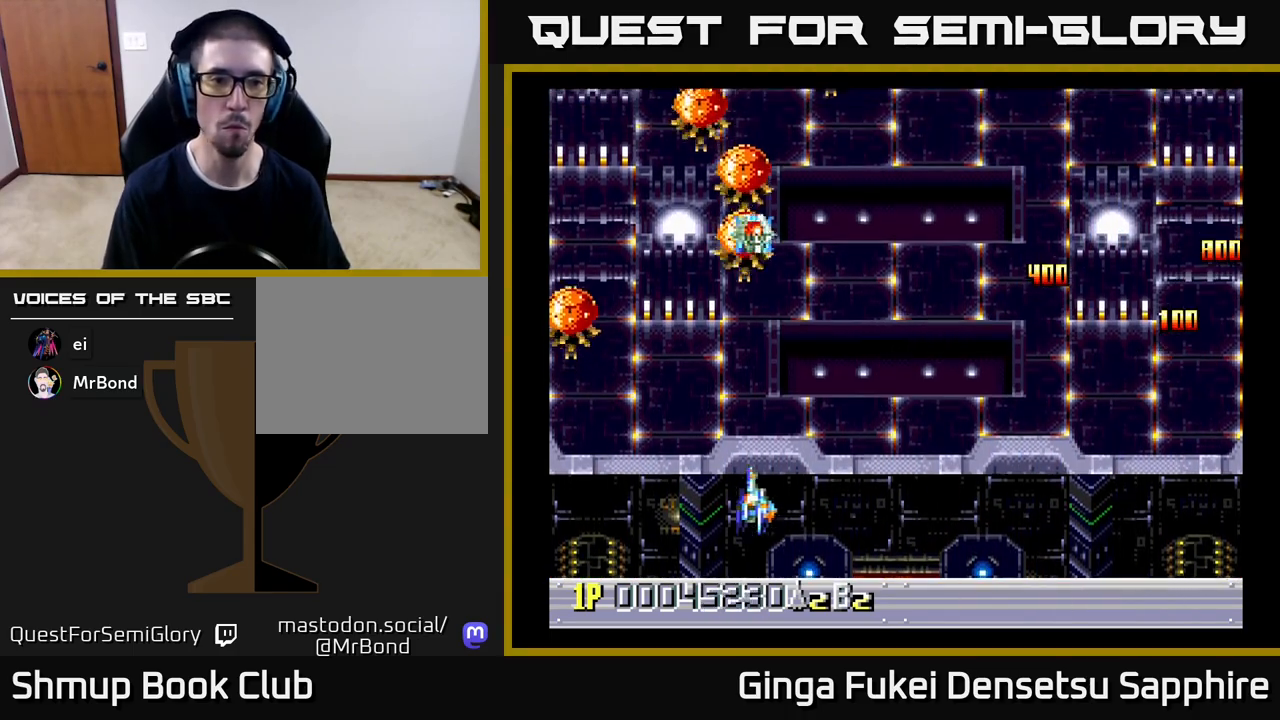
{"buttons": ["DPAD_LEFT"], "left_stick": "center", "events": []}
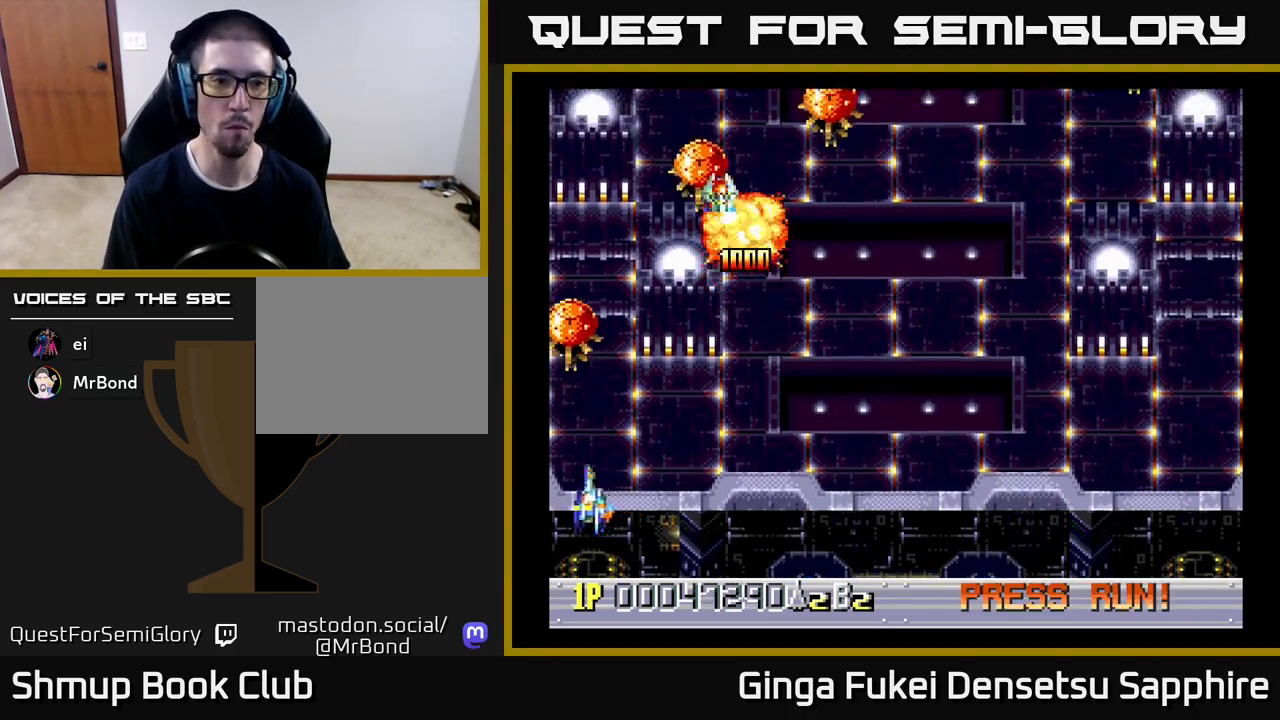
{"buttons": ["DPAD_UP", "DPAD_RIGHT"], "left_stick": "center", "events": [[50, "A", "down"], [117, "DPAD_DOWN", "down"], [133, "DPAD_LEFT", "up"], [167, "DPAD_RIGHT", "down"], [300, "A", "up"], [383, "DPAD_RIGHT", "up"], [417, "DPAD_RIGHT", "down"], [433, "DPAD_DOWN", "up"], [483, "DPAD_UP", "down"]]}
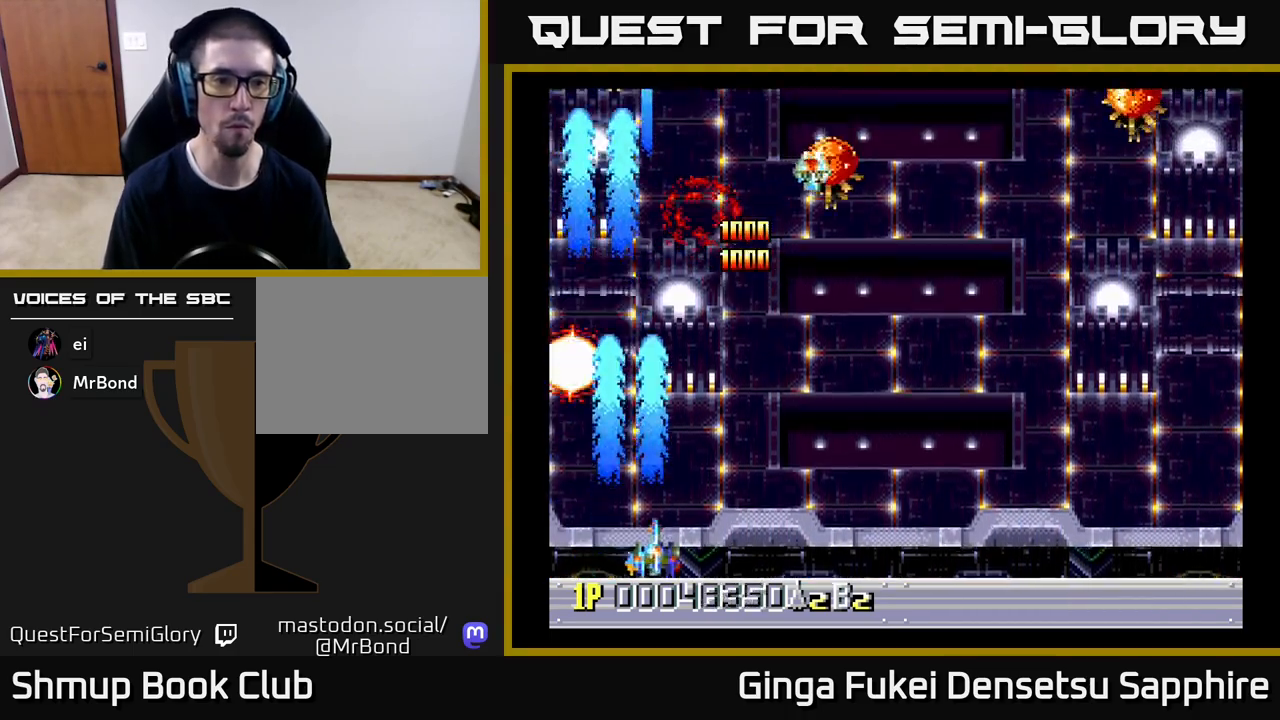
{"buttons": ["DPAD_RIGHT"], "left_stick": "center", "events": [[367, "DPAD_UP", "up"]]}
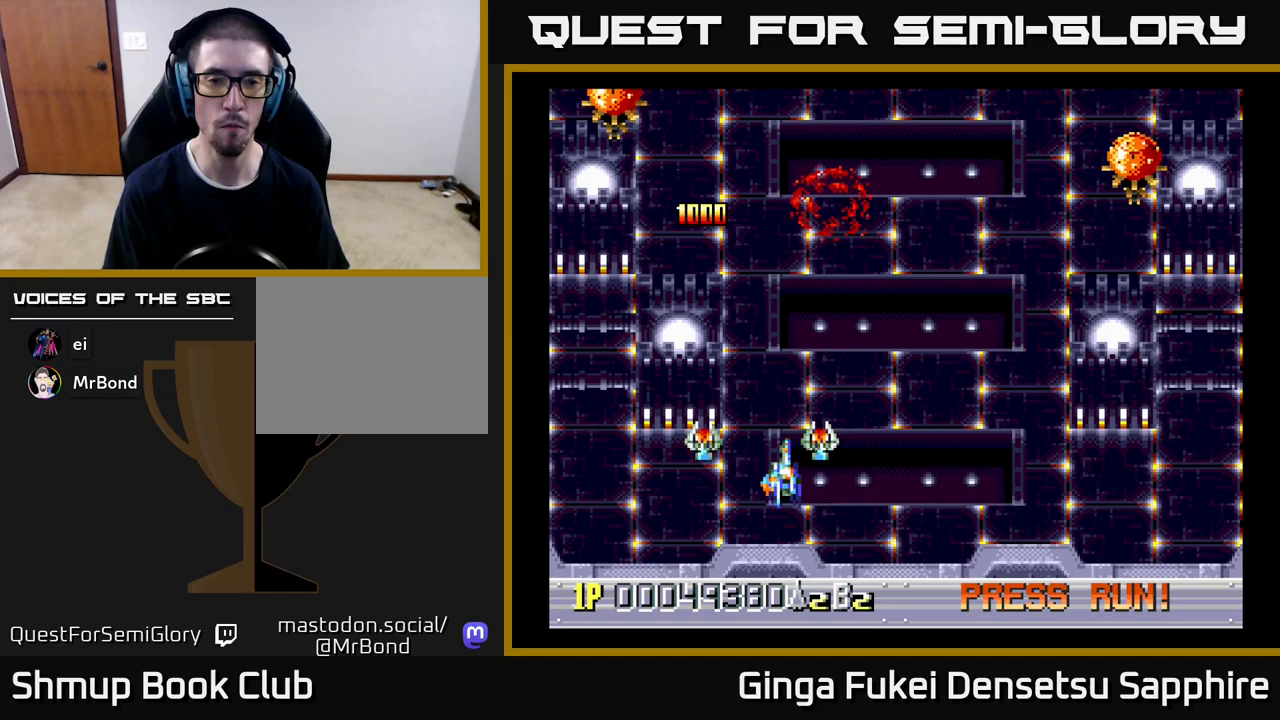
{"buttons": ["DPAD_UP"], "left_stick": "center", "events": [[450, "DPAD_UP", "down"], [483, "DPAD_RIGHT", "up"]]}
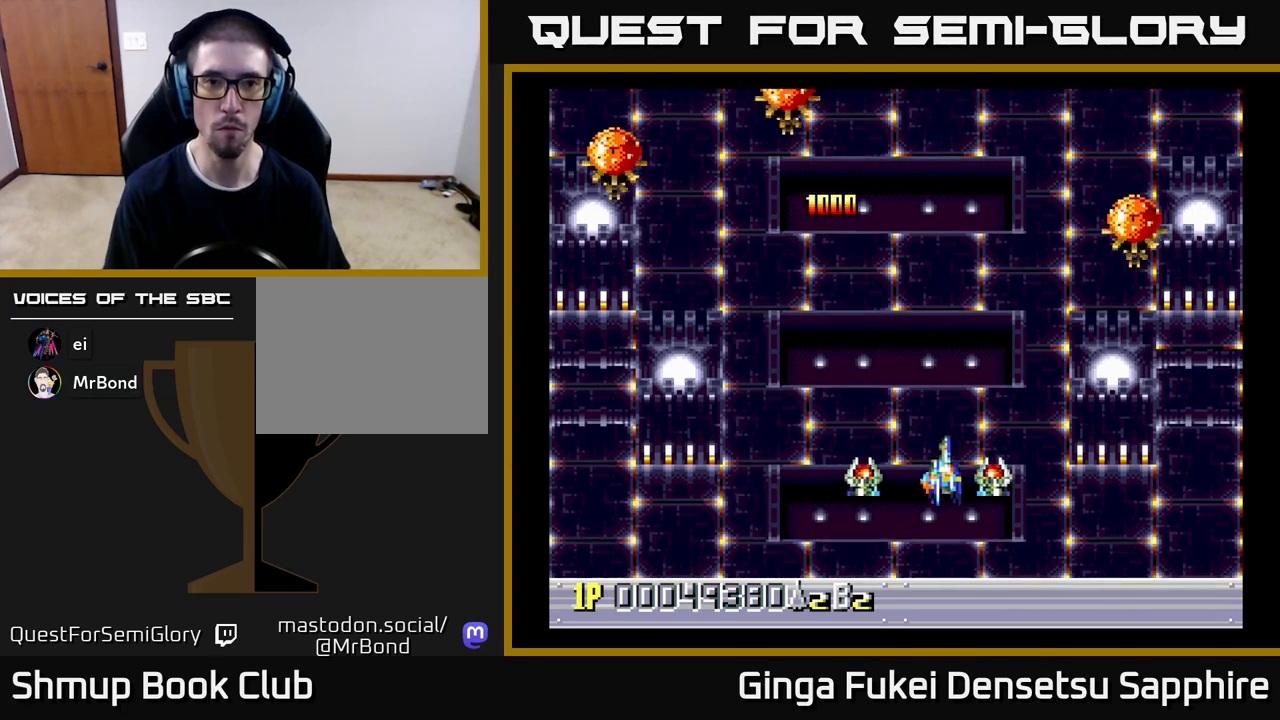
{"buttons": [], "left_stick": "center", "events": [[17, "DPAD_LEFT", "down"], [233, "DPAD_LEFT", "up"], [250, "DPAD_RIGHT", "down"], [350, "DPAD_RIGHT", "up"], [367, "DPAD_UP", "up"]]}
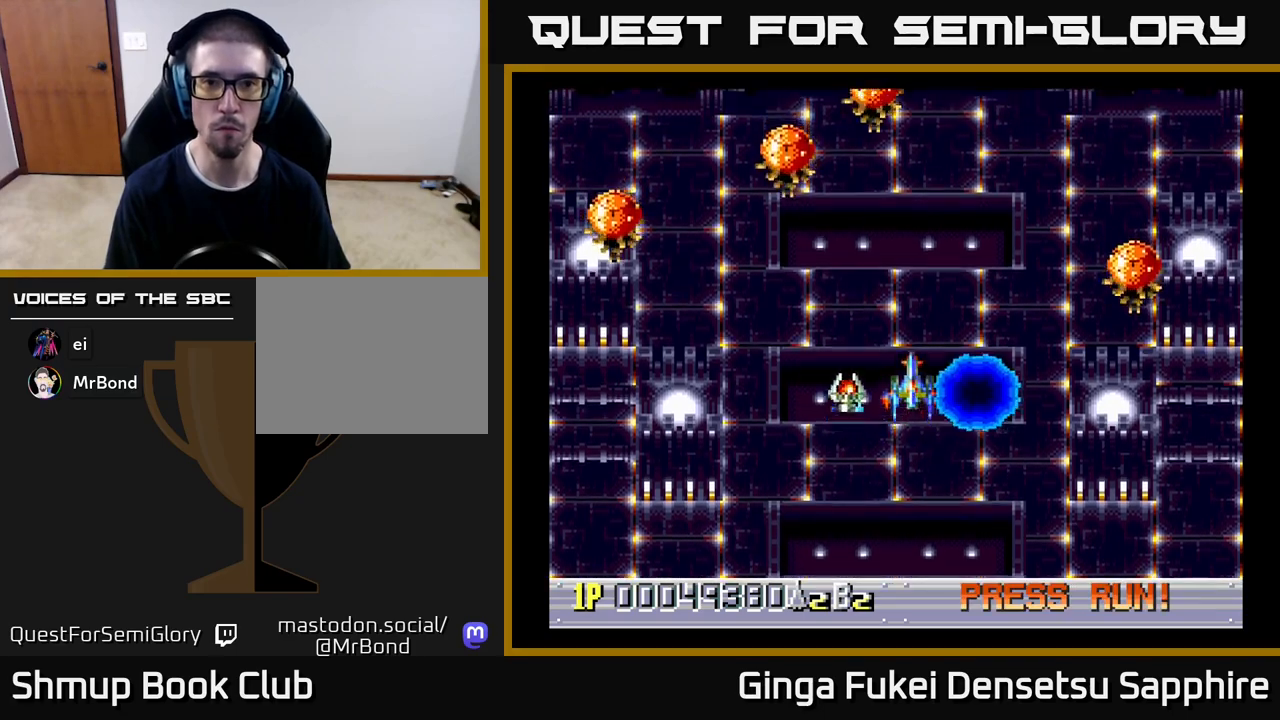
{"buttons": [], "left_stick": "center", "events": [[67, "DPAD_LEFT", "down"], [150, "DPAD_DOWN", "down"], [200, "DPAD_LEFT", "up"], [500, "DPAD_DOWN", "up"]]}
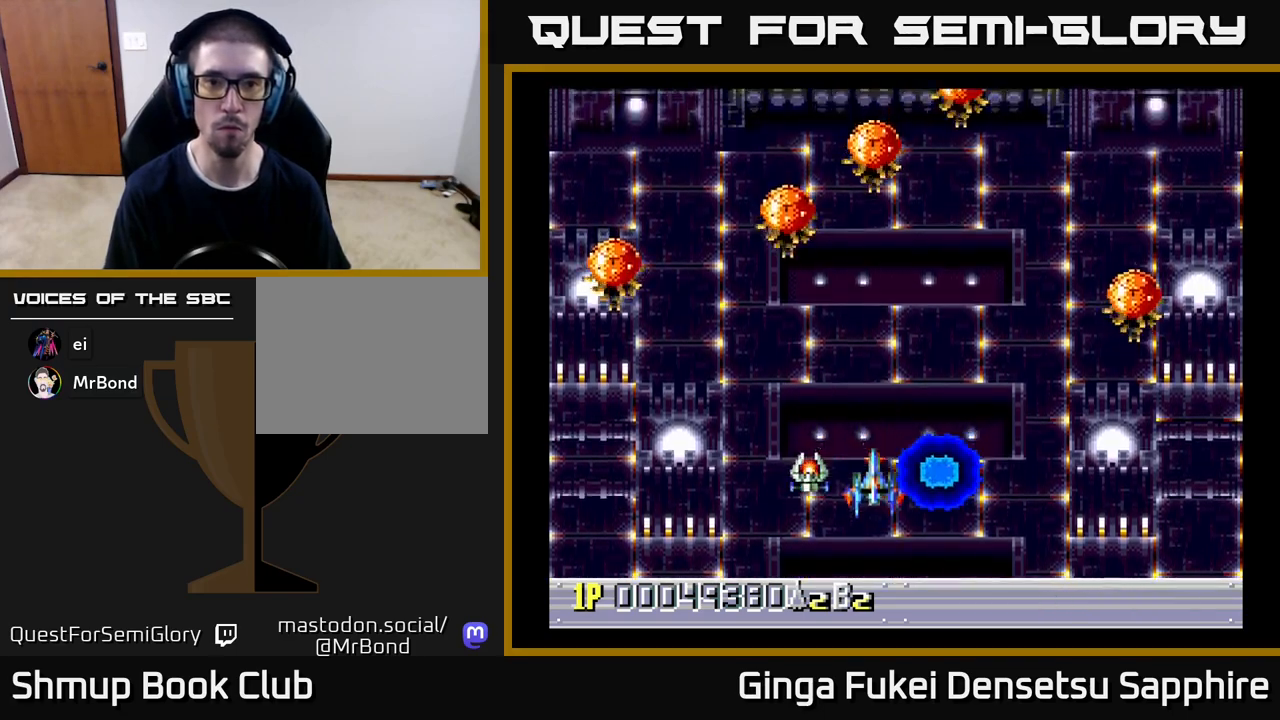
{"buttons": [], "left_stick": "center", "events": []}
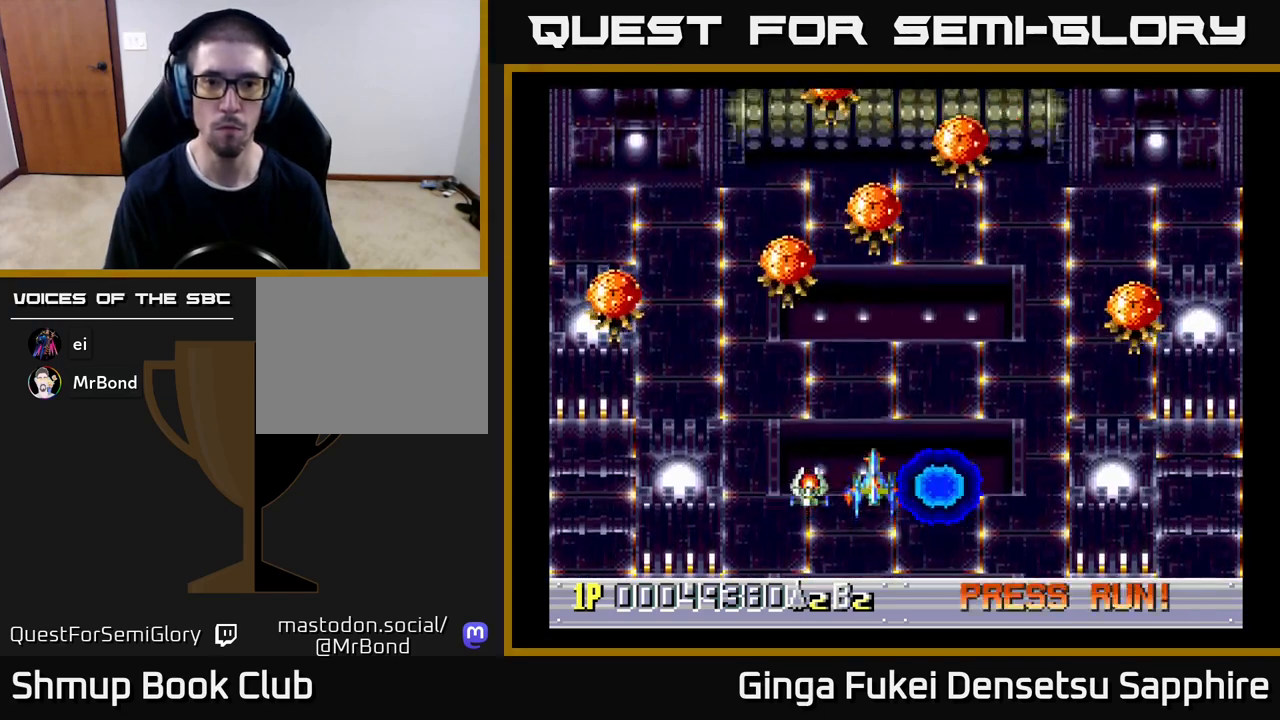
{"buttons": ["DPAD_UP", "DPAD_LEFT"], "left_stick": "center", "events": [[117, "DPAD_RIGHT", "down"], [233, "DPAD_UP", "down"], [250, "DPAD_RIGHT", "up"], [500, "DPAD_LEFT", "down"]]}
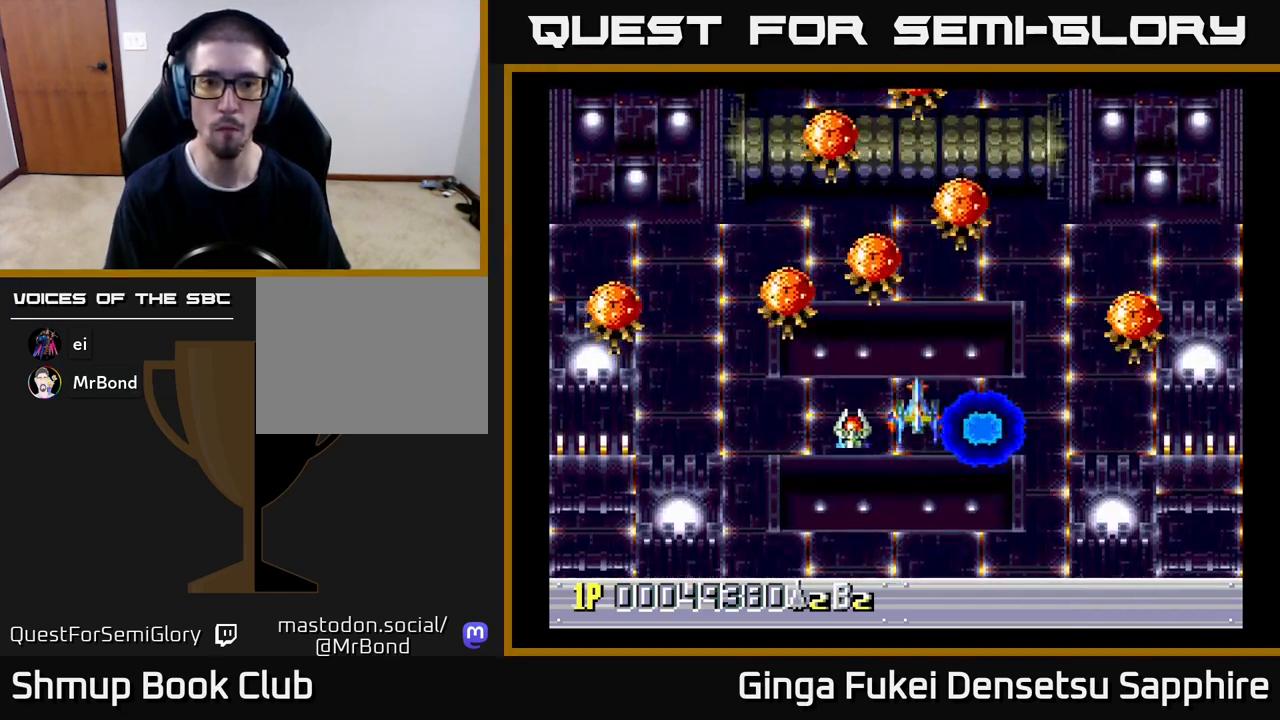
{"buttons": ["DPAD_DOWN", "DPAD_LEFT"], "left_stick": "center", "events": [[33, "A", "down"], [83, "A", "up"], [83, "DPAD_DOWN", "down"], [83, "DPAD_UP", "up"], [133, "DPAD_LEFT", "up"], [300, "DPAD_LEFT", "down"], [367, "DPAD_LEFT", "up"], [500, "DPAD_LEFT", "down"]]}
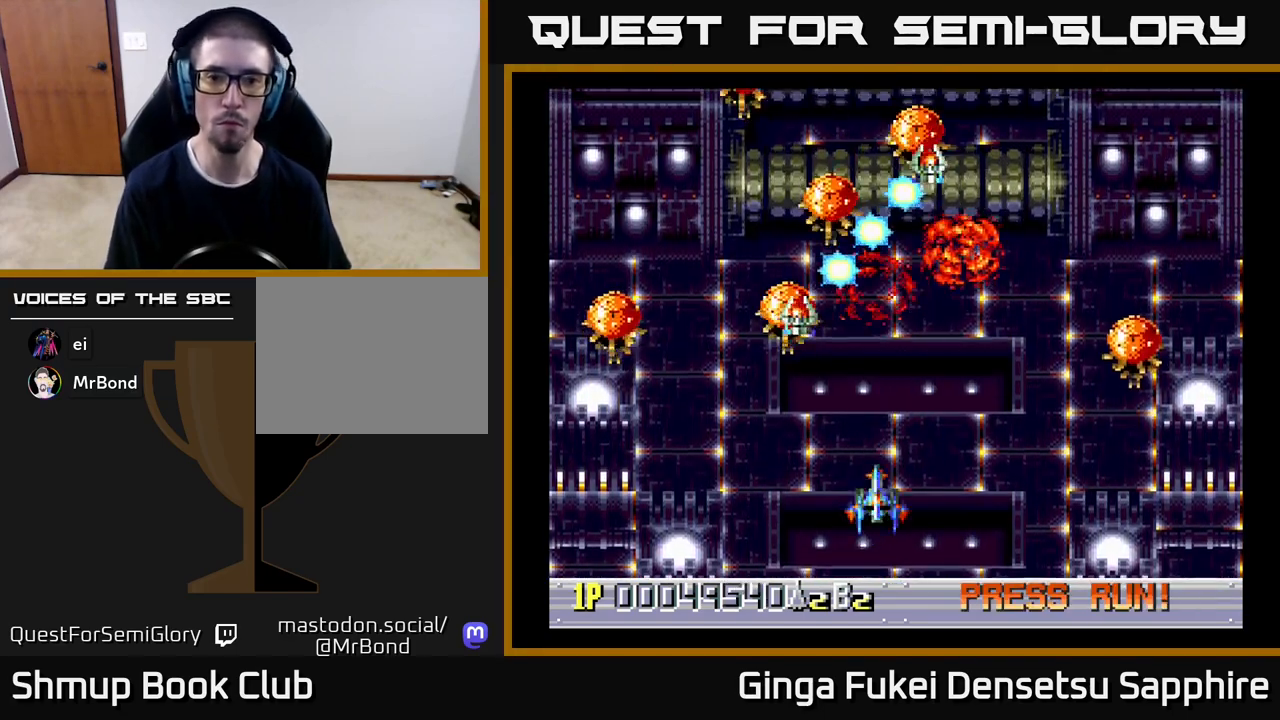
{"buttons": ["DPAD_LEFT"], "left_stick": "center", "events": [[233, "DPAD_DOWN", "up"]]}
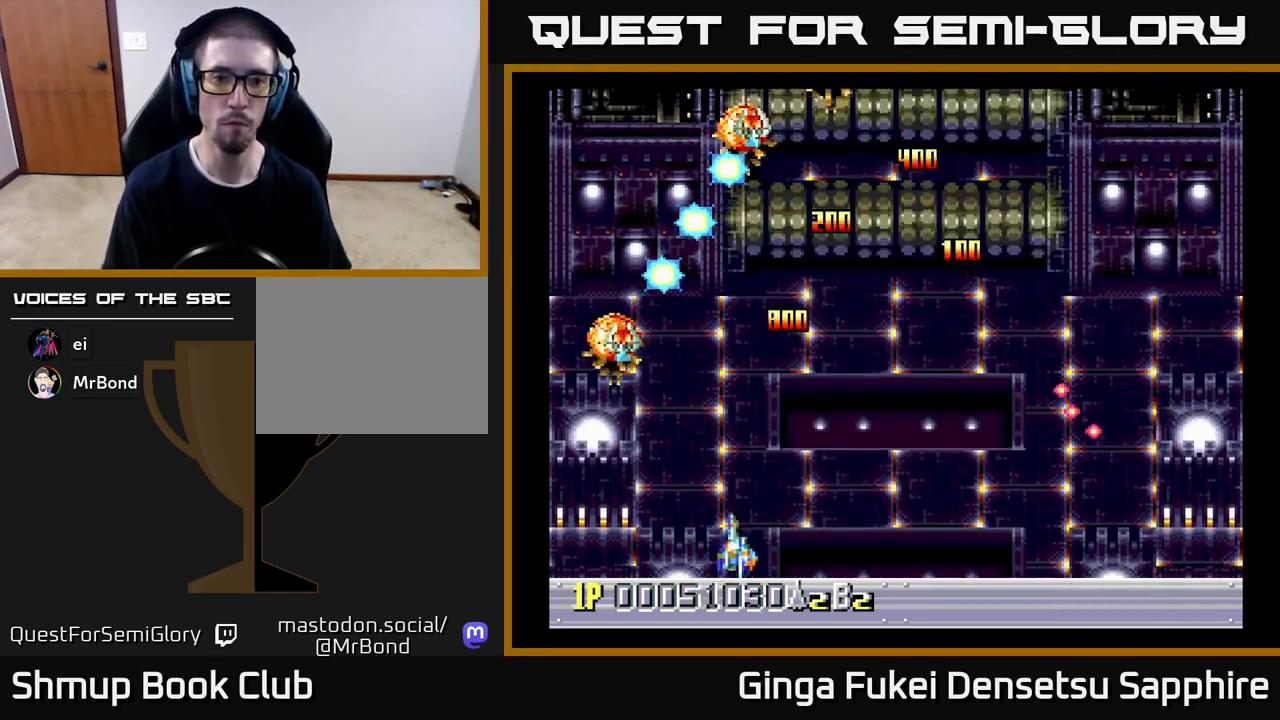
{"buttons": ["DPAD_UP", "DPAD_LEFT"], "left_stick": "center", "events": [[283, "DPAD_LEFT", "up"], [300, "DPAD_DOWN", "down"], [333, "DPAD_DOWN", "up"], [433, "DPAD_LEFT", "down"], [483, "DPAD_UP", "down"]]}
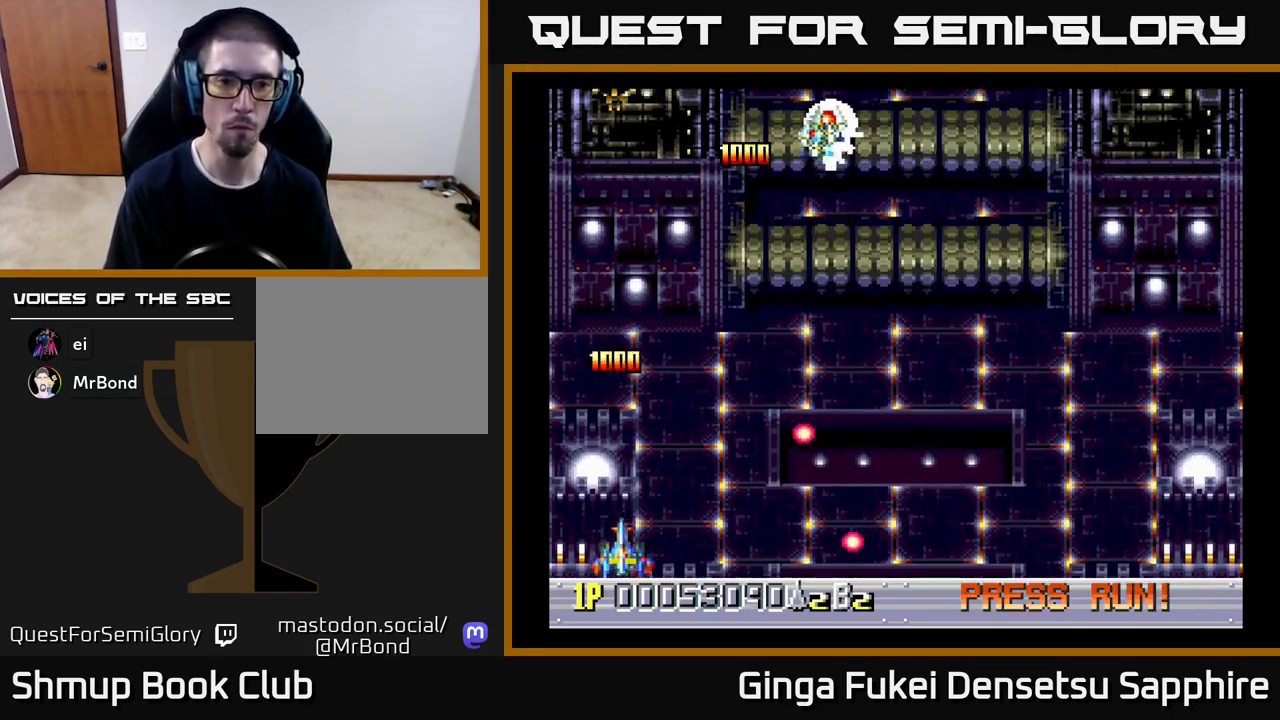
{"buttons": ["DPAD_RIGHT"], "left_stick": "center", "events": [[17, "DPAD_UP", "up"], [67, "DPAD_DOWN", "down"], [67, "DPAD_LEFT", "up"], [83, "DPAD_RIGHT", "down"], [133, "DPAD_DOWN", "up"]]}
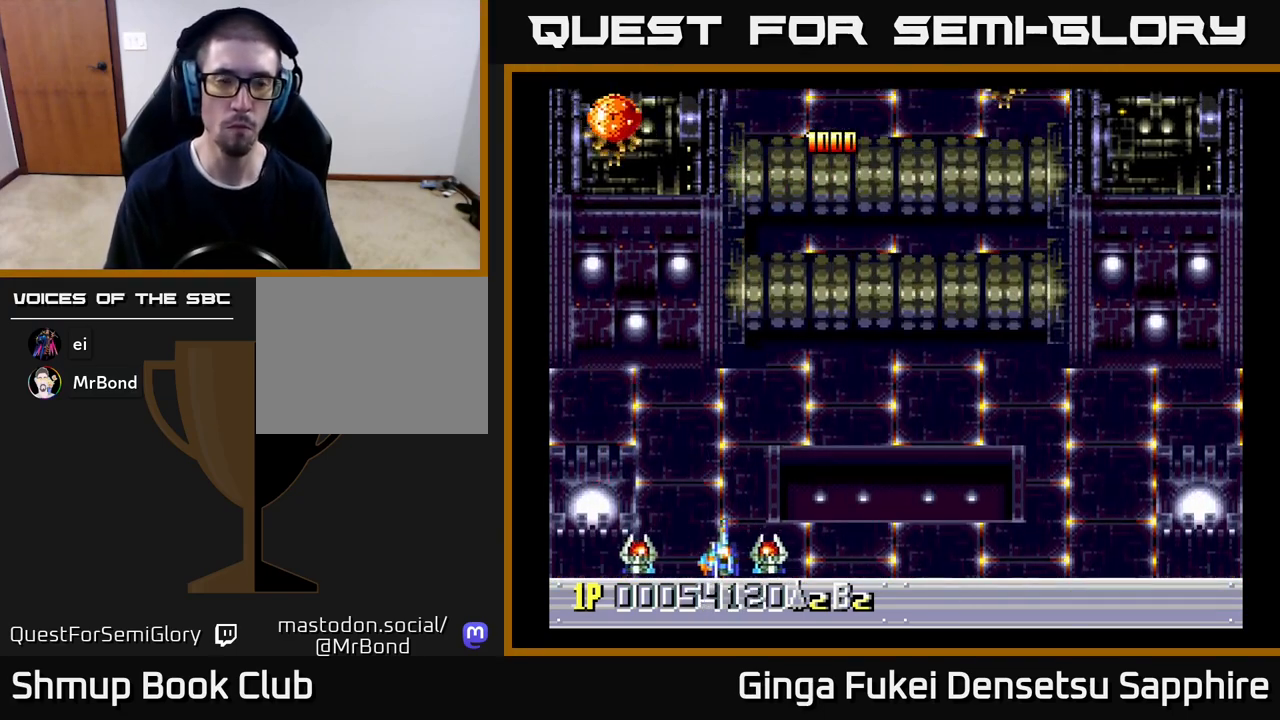
{"buttons": ["DPAD_UP"], "left_stick": "center", "events": [[167, "DPAD_UP", "down"], [417, "DPAD_RIGHT", "up"]]}
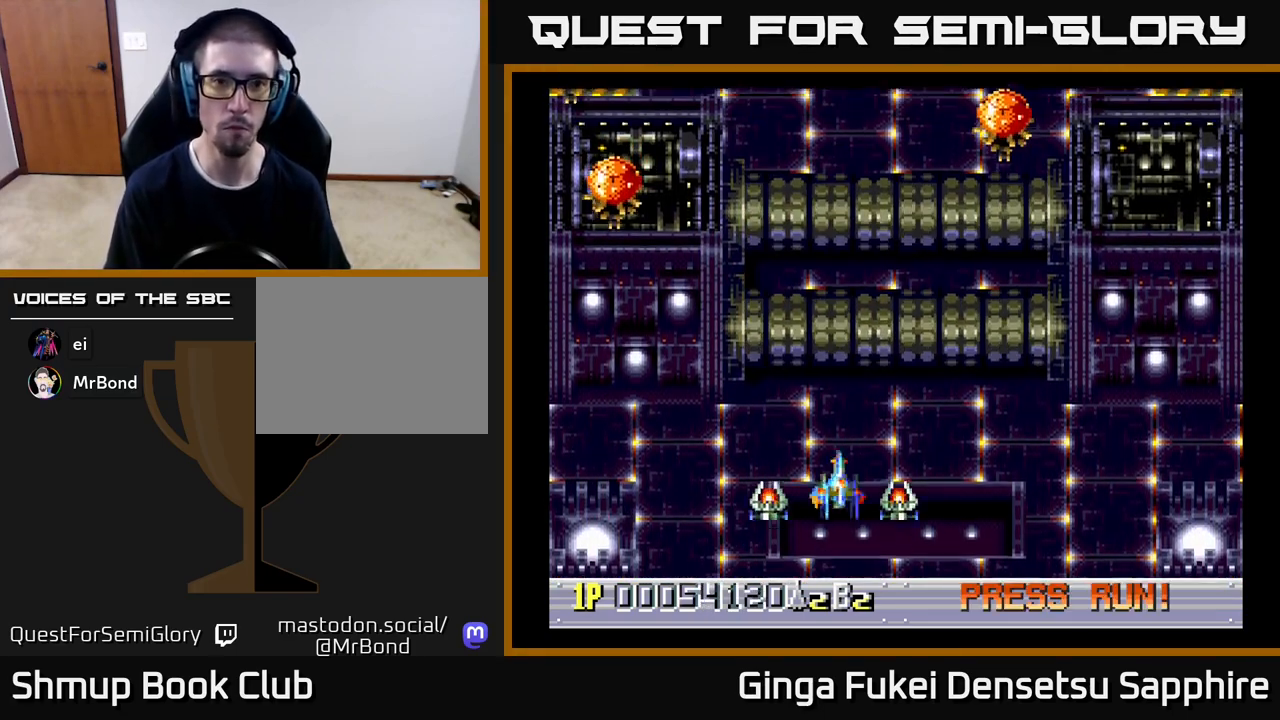
{"buttons": [], "left_stick": "center", "events": [[33, "DPAD_LEFT", "down"], [167, "DPAD_LEFT", "up"], [200, "DPAD_RIGHT", "down"], [267, "DPAD_RIGHT", "up"], [283, "DPAD_UP", "up"]]}
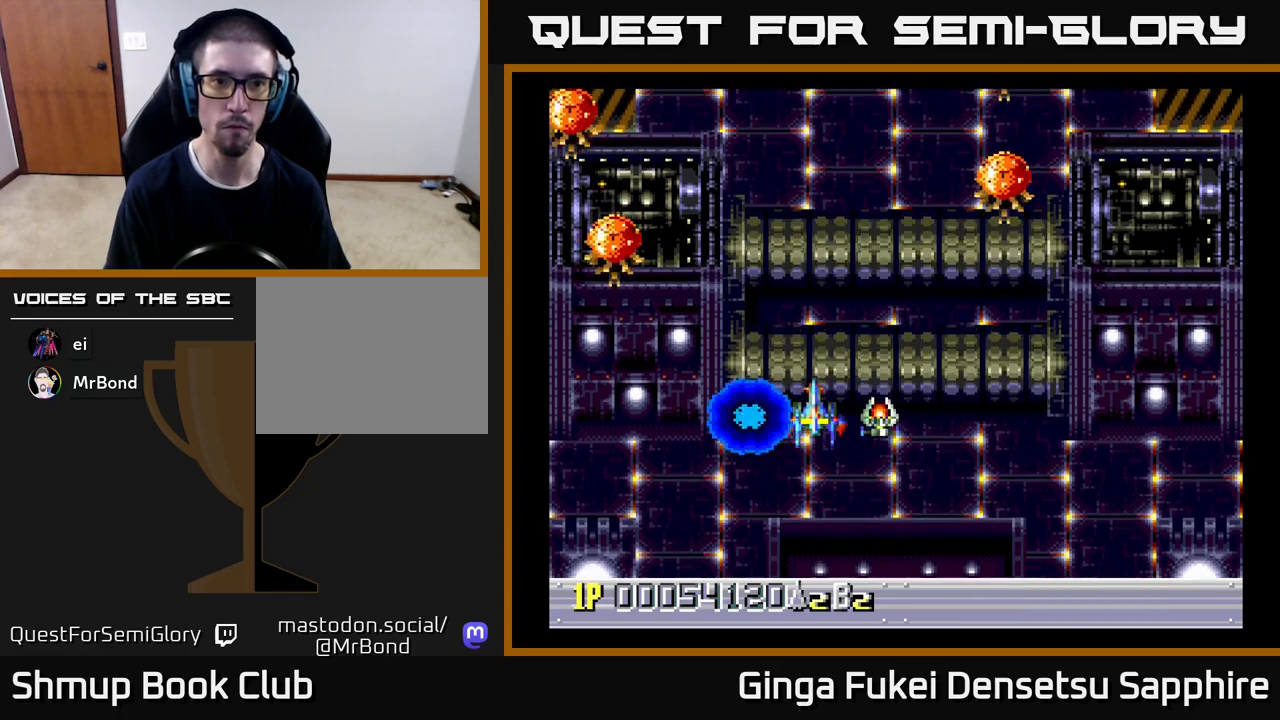
{"buttons": [], "left_stick": "center", "events": []}
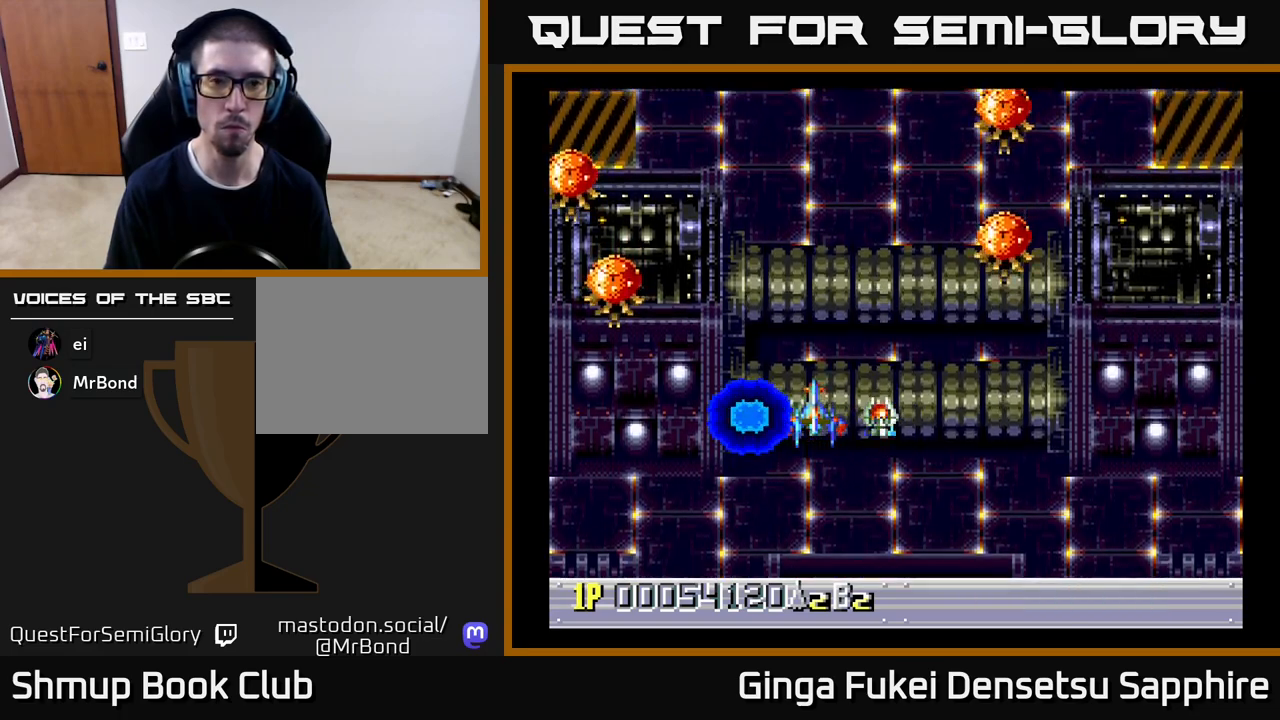
{"buttons": ["DPAD_UP"], "left_stick": "center", "events": [[450, "DPAD_UP", "down"]]}
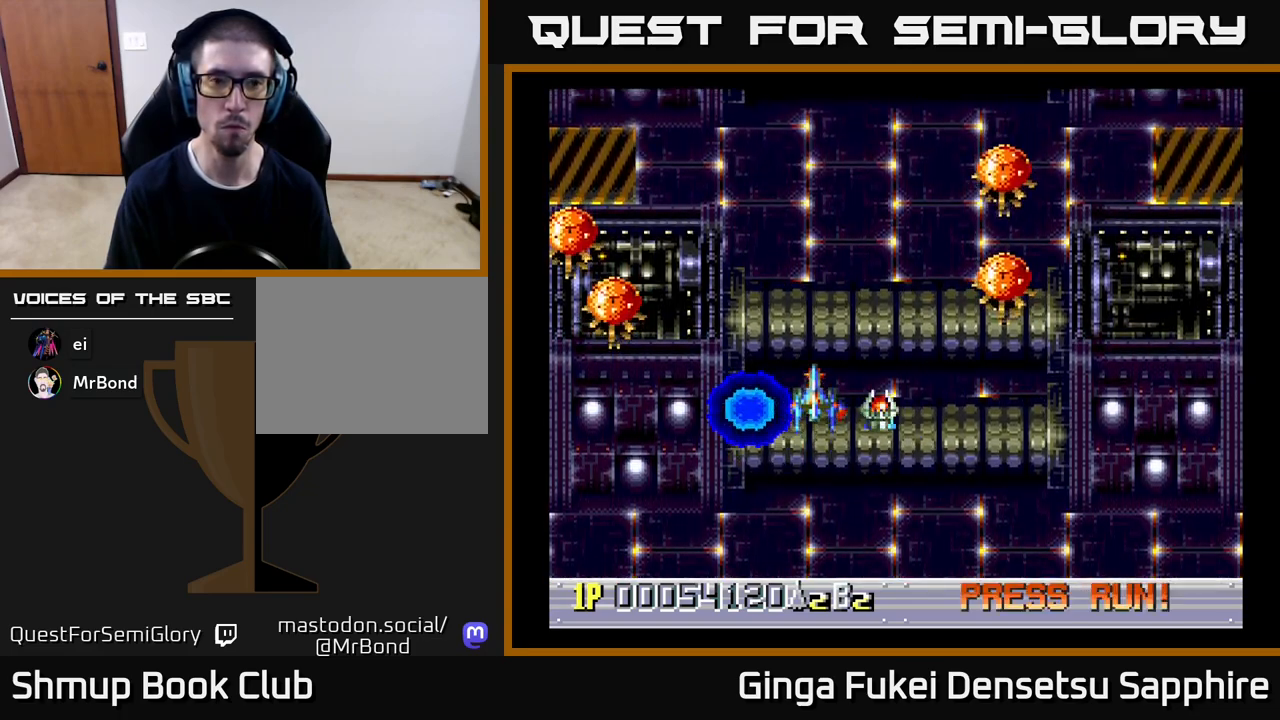
{"buttons": ["DPAD_DOWN"], "left_stick": "center", "events": [[167, "A", "down"], [217, "A", "up"], [233, "DPAD_UP", "up"], [267, "DPAD_DOWN", "down"]]}
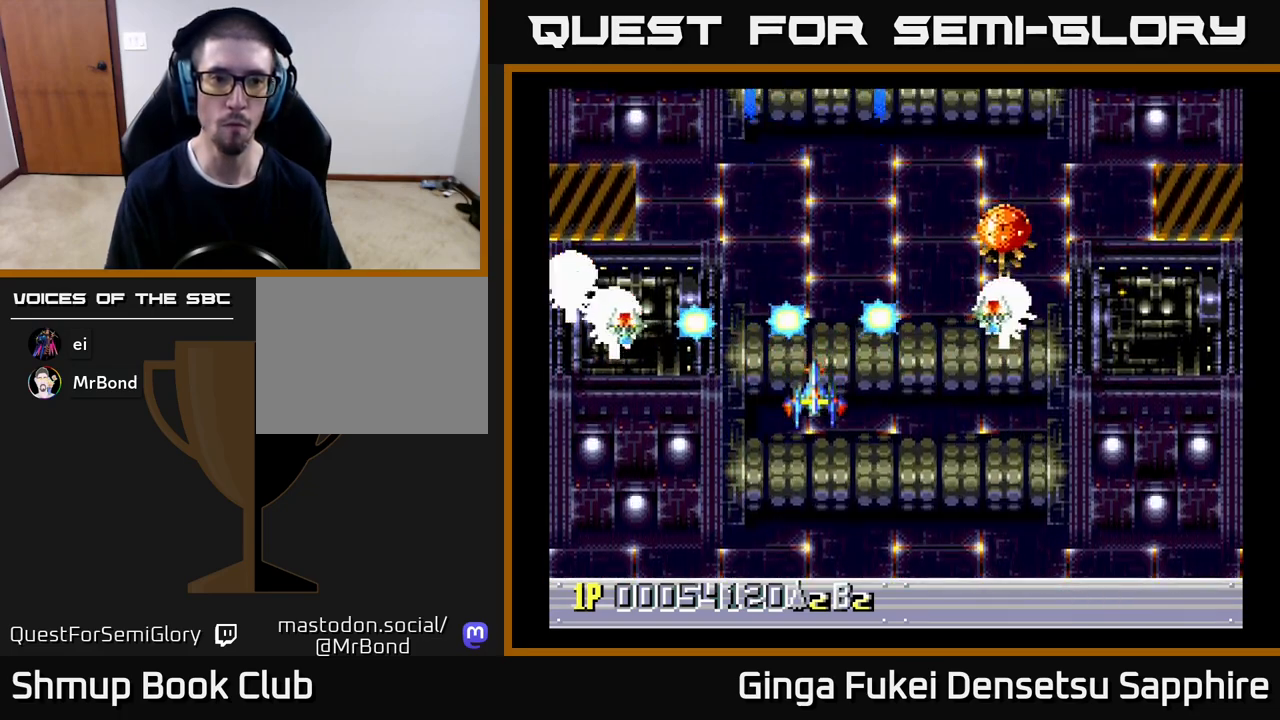
{"buttons": [], "left_stick": "center", "events": [[50, "DPAD_DOWN", "up"]]}
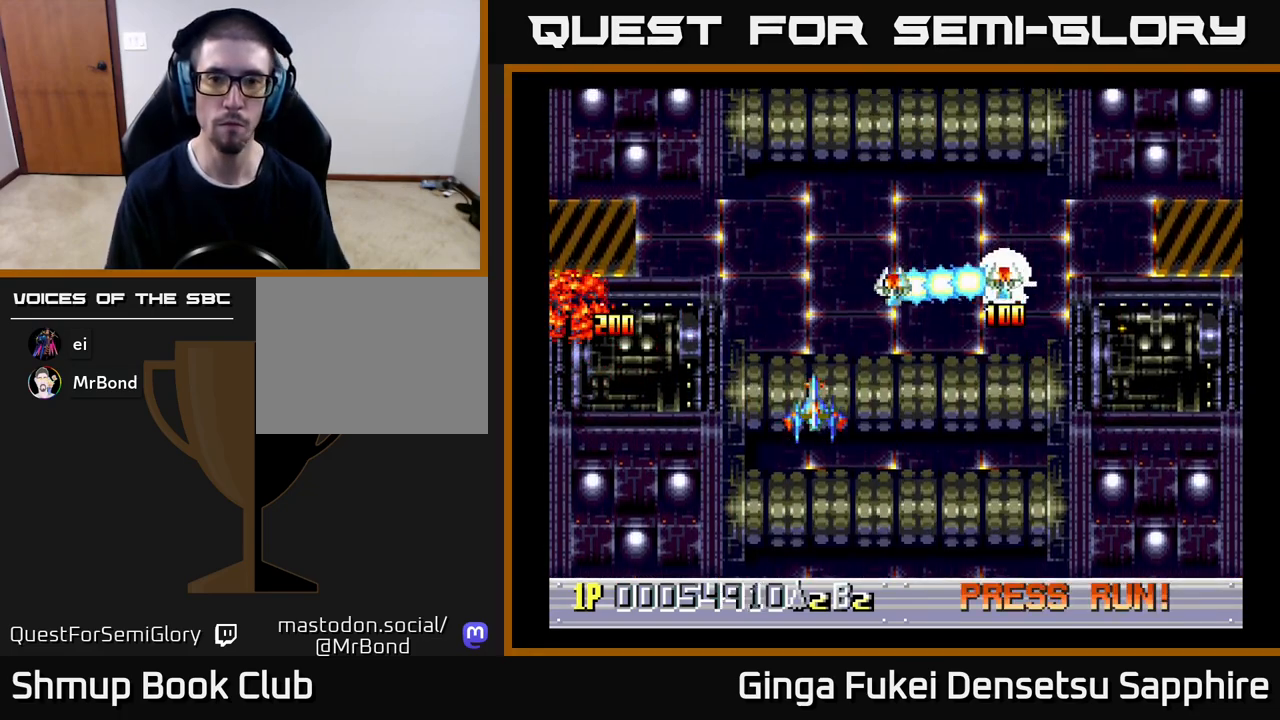
{"buttons": ["DPAD_DOWN", "DPAD_RIGHT"], "left_stick": "center", "events": [[317, "DPAD_RIGHT", "down"], [350, "DPAD_DOWN", "down"]]}
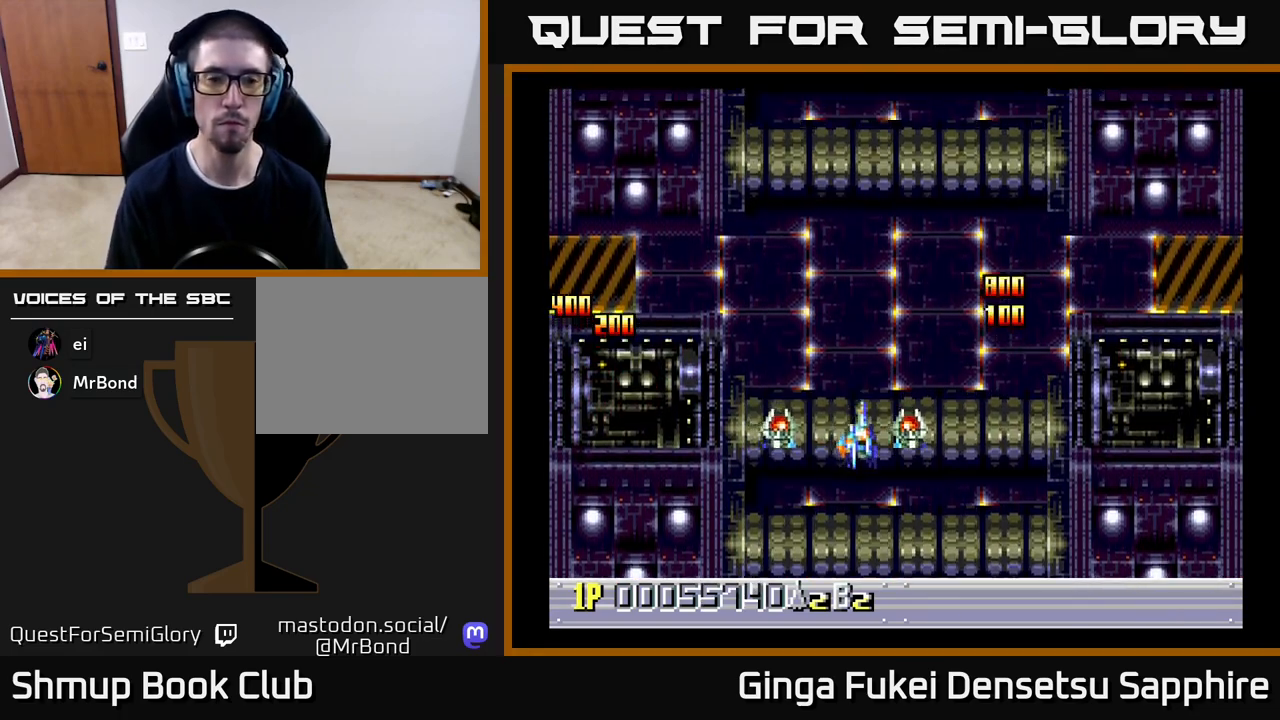
{"buttons": ["DPAD_LEFT"], "left_stick": "center", "events": [[183, "DPAD_RIGHT", "up"], [350, "DPAD_DOWN", "up"], [433, "DPAD_LEFT", "down"]]}
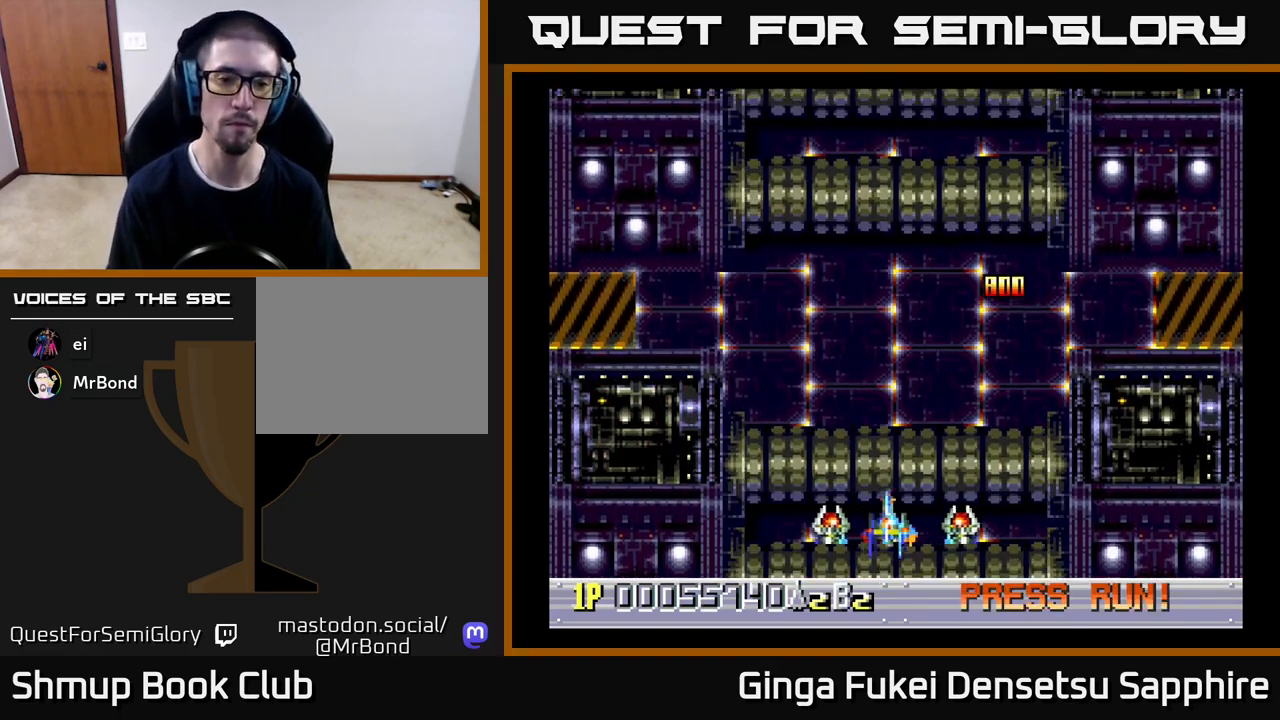
{"buttons": [], "left_stick": "center", "events": [[33, "DPAD_LEFT", "up"], [50, "DPAD_UP", "down"], [83, "DPAD_UP", "up"]]}
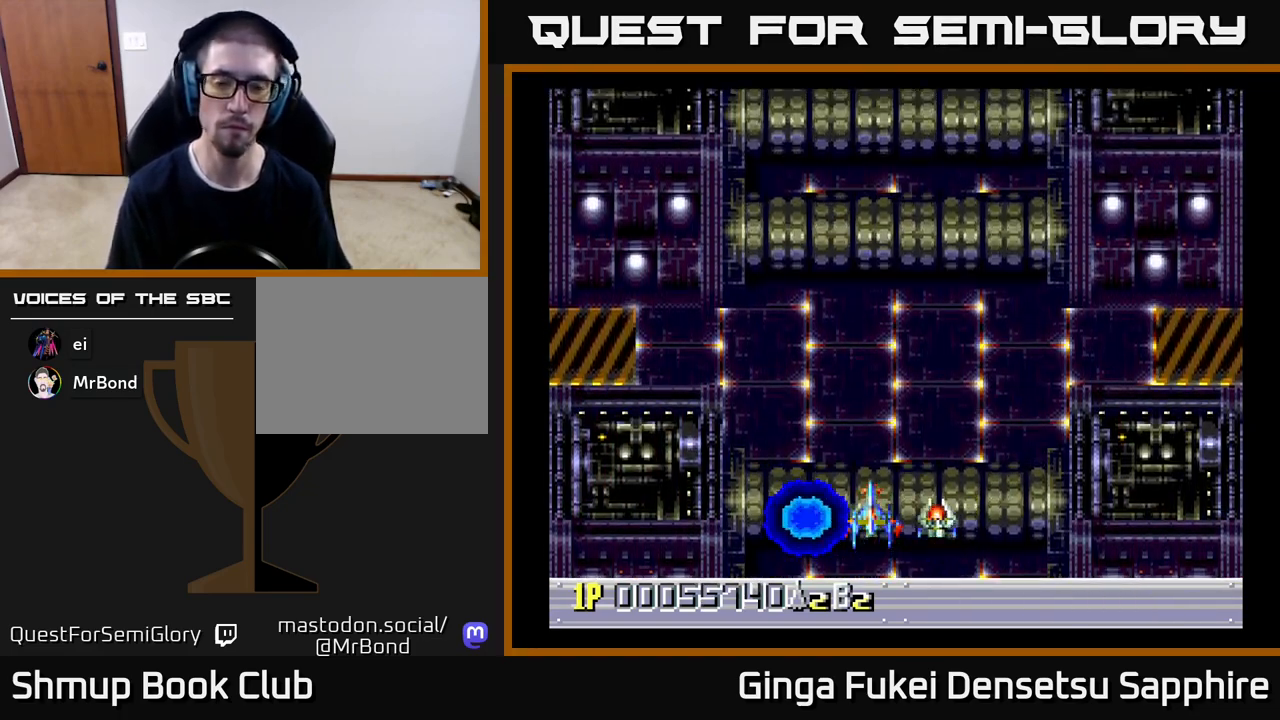
{"buttons": ["DPAD_UP"], "left_stick": "center", "events": [[150, "DPAD_UP", "down"]]}
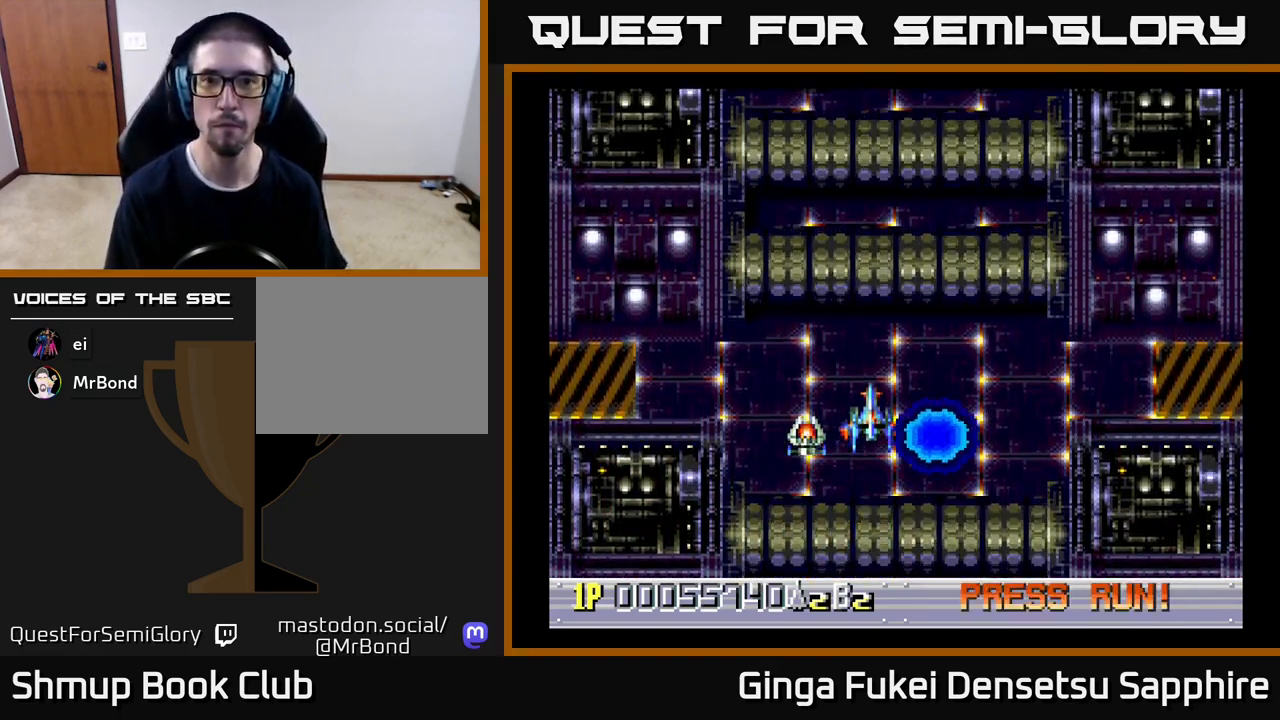
{"buttons": [], "left_stick": "center", "events": [[117, "DPAD_UP", "up"], [217, "DPAD_RIGHT", "down"], [283, "DPAD_RIGHT", "up"]]}
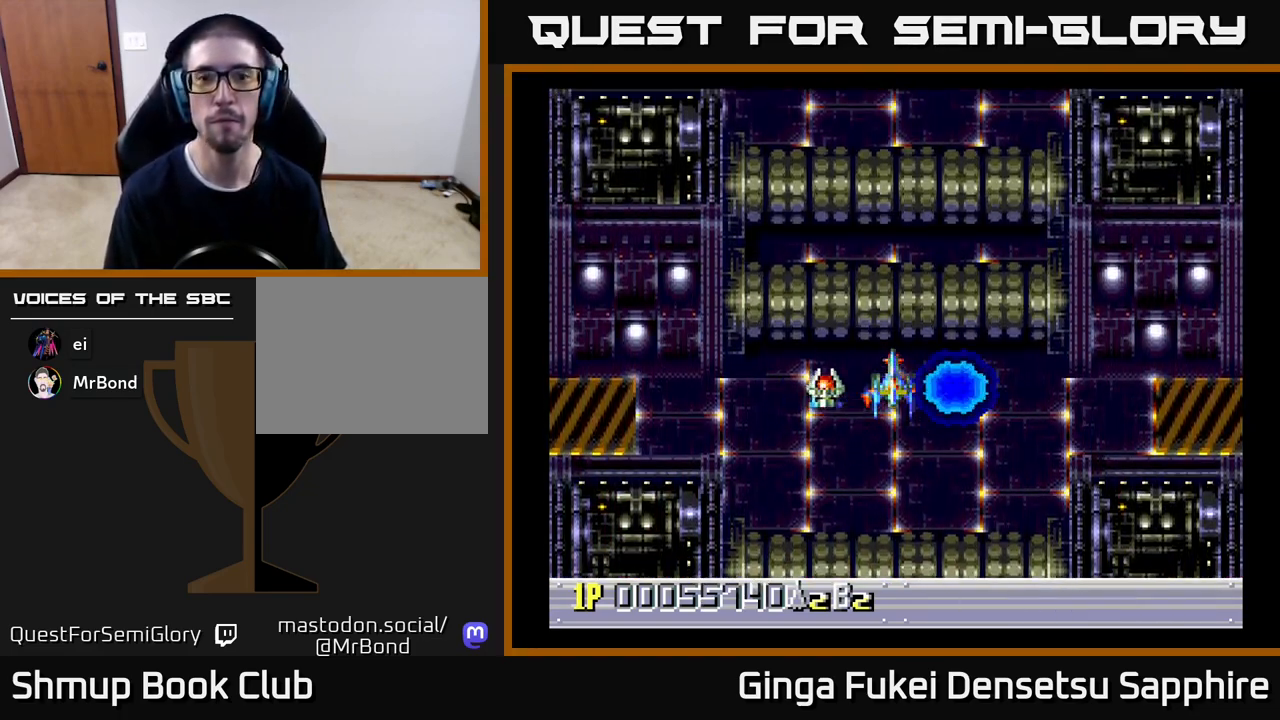
{"buttons": [], "left_stick": "center", "events": []}